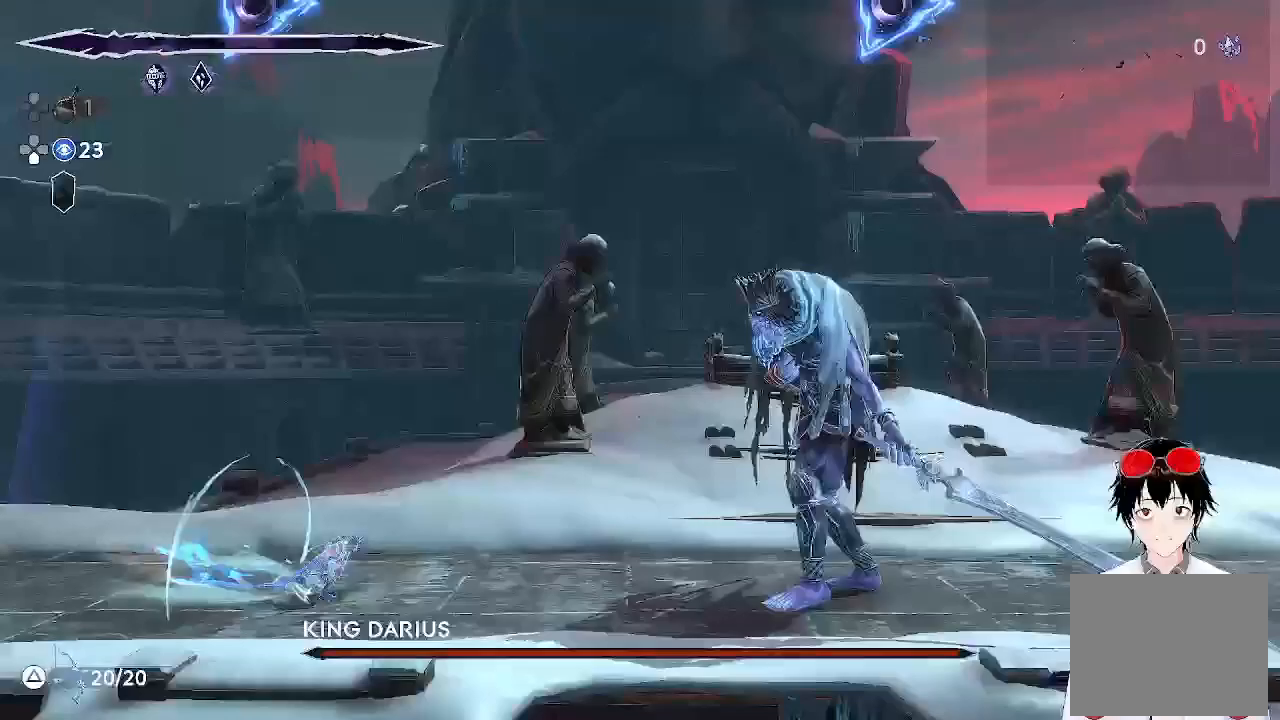
Gameplay with a controller (PlayStation layout); each line is a JSON object with the inputs held at the frame after it. "events" lists button and stick changes between this image and that frame as [ms after this image, input, new state], when the widget could be followed in between. Not read: R3 right_stick.
{"buttons": [], "left_stick": "center", "events": [[83, "SQUARE", "down"], [233, "R1", "up"], [233, "SQUARE", "up"], [383, "left_stick", "center"]]}
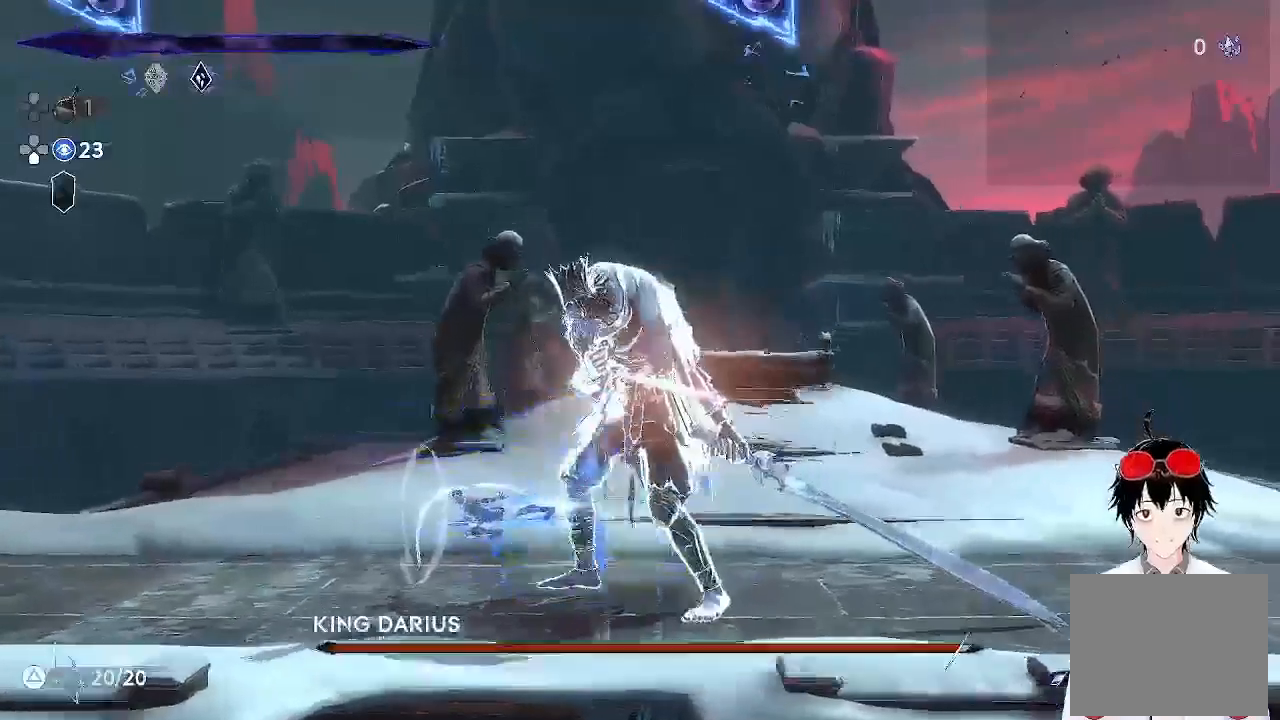
{"buttons": [], "left_stick": "center", "events": []}
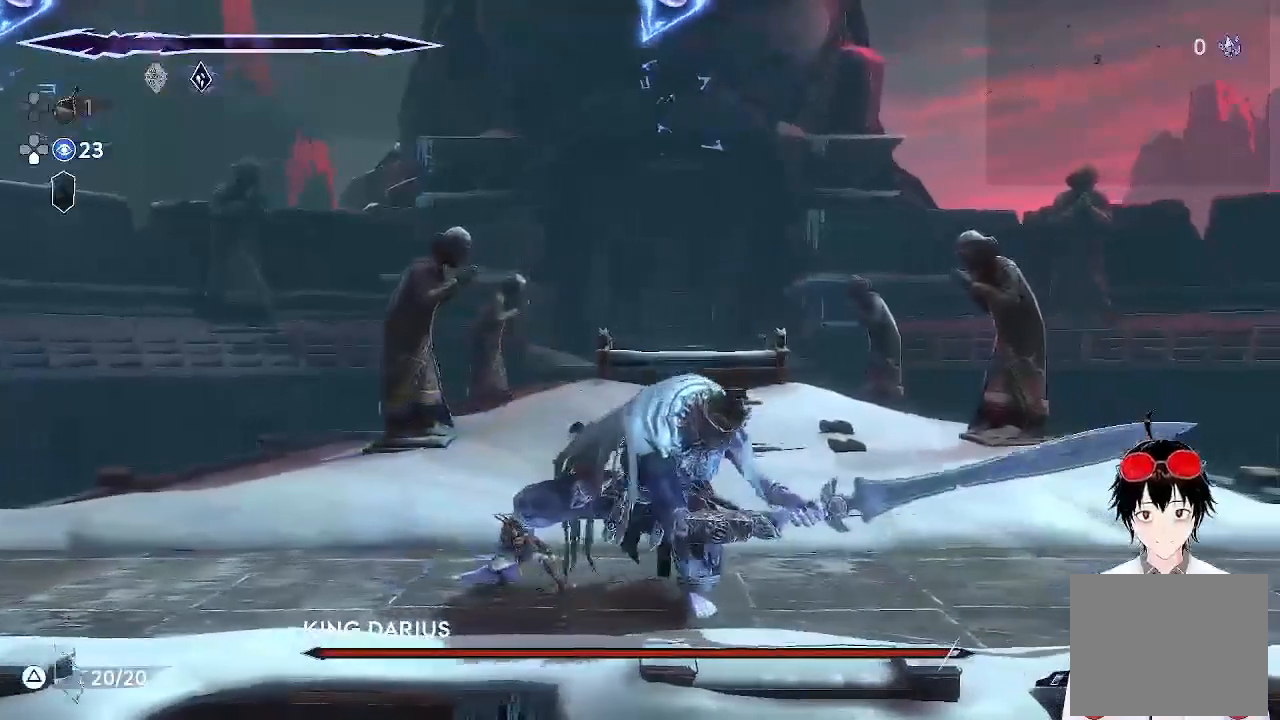
{"buttons": ["L1"], "left_stick": "right", "events": [[483, "L1", "down"], [500, "left_stick", "right"]]}
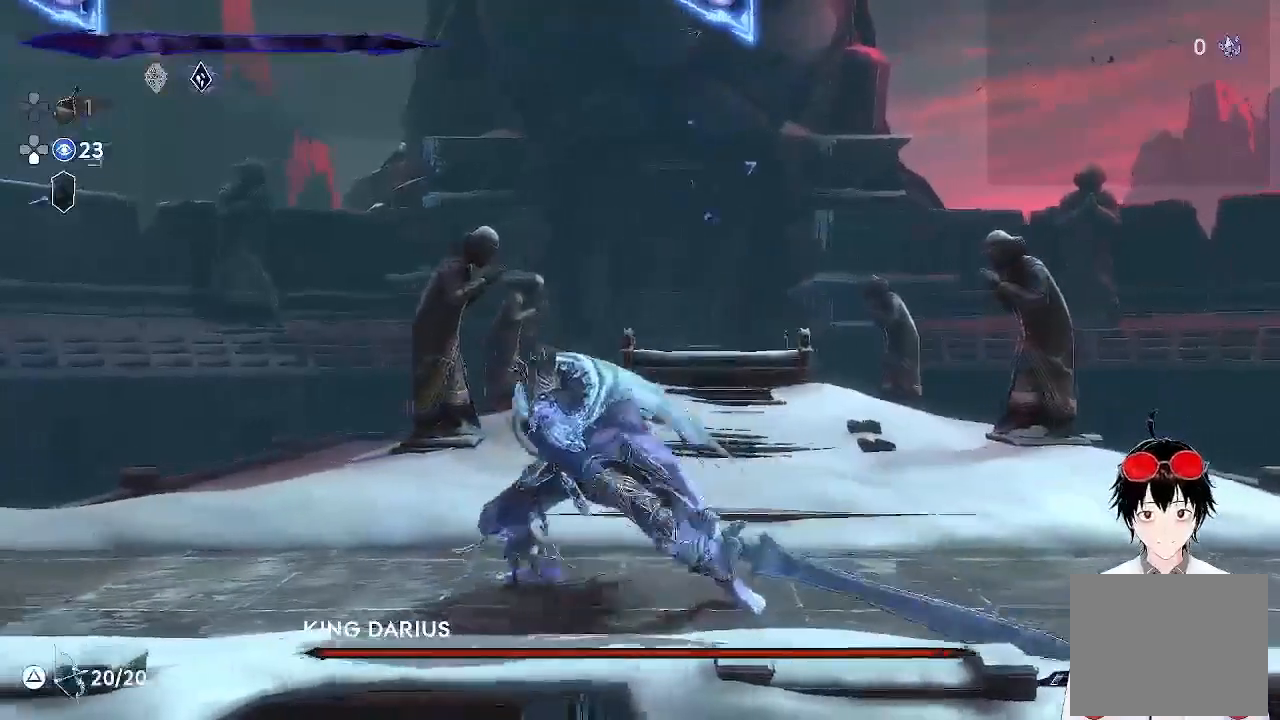
{"buttons": [], "left_stick": "center", "events": [[183, "left_stick", "center"], [200, "L1", "up"]]}
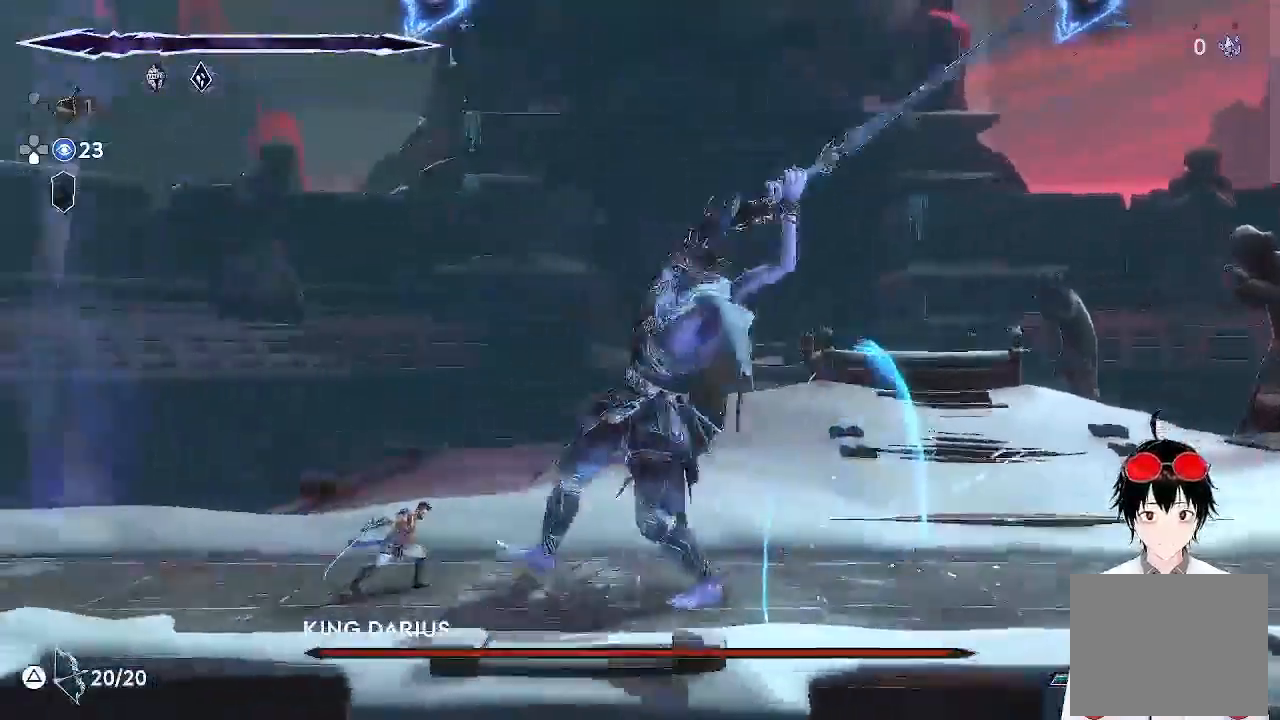
{"buttons": [], "left_stick": "center", "events": [[267, "L1", "down"], [283, "left_stick", "right"], [467, "left_stick", "center"], [483, "L1", "up"]]}
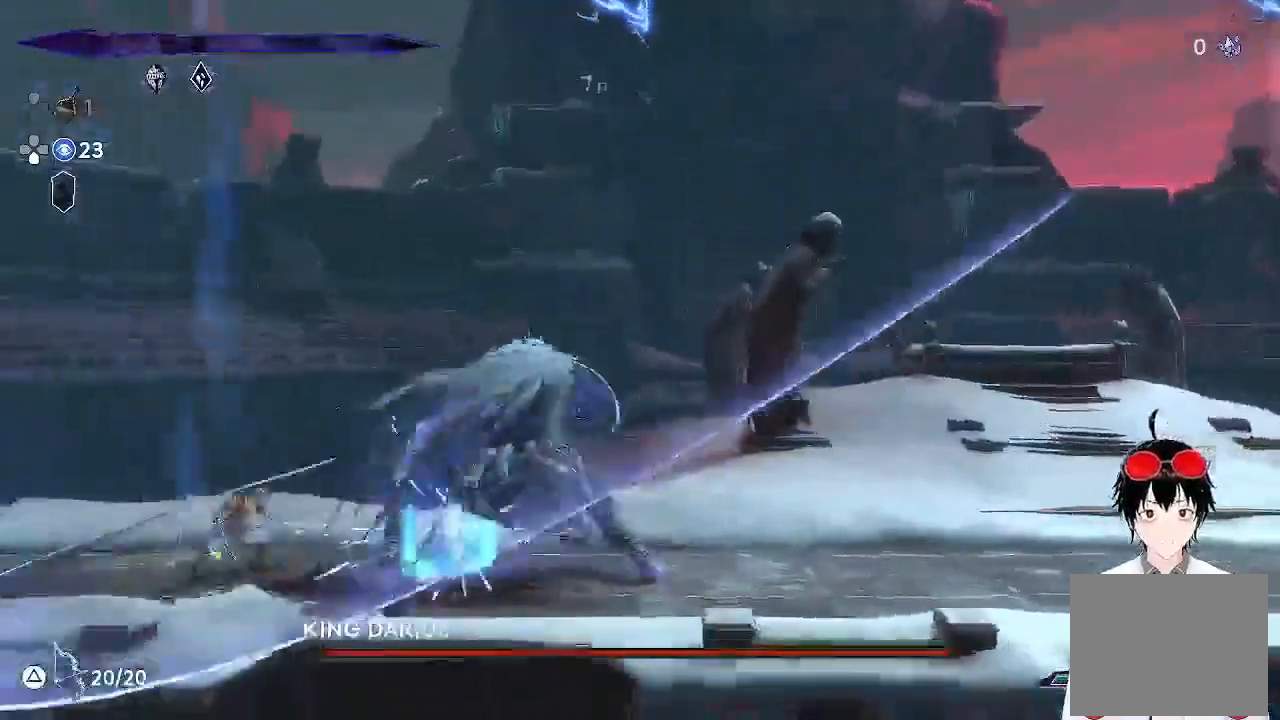
{"buttons": [], "left_stick": "right", "events": [[83, "left_stick", "right"], [233, "SQUARE", "down"], [367, "SQUARE", "up"]]}
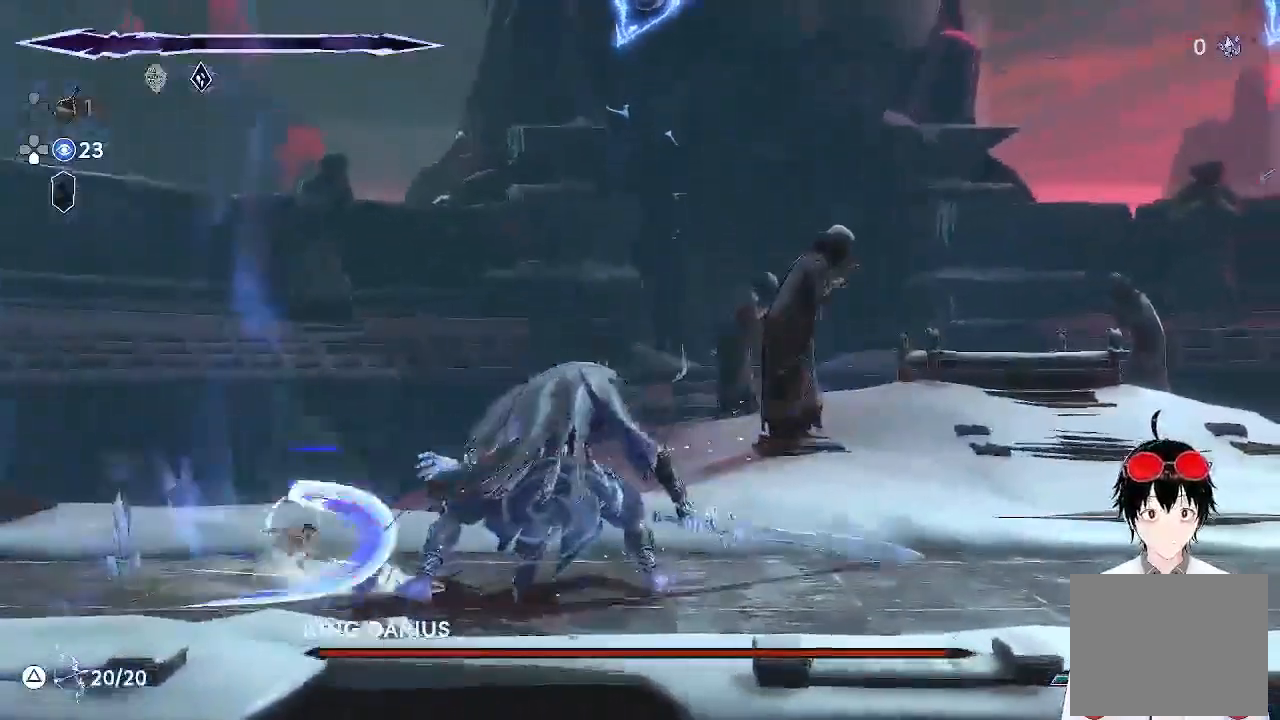
{"buttons": ["SQUARE"], "left_stick": "right", "events": [[83, "SQUARE", "down"], [233, "SQUARE", "up"], [433, "SQUARE", "down"]]}
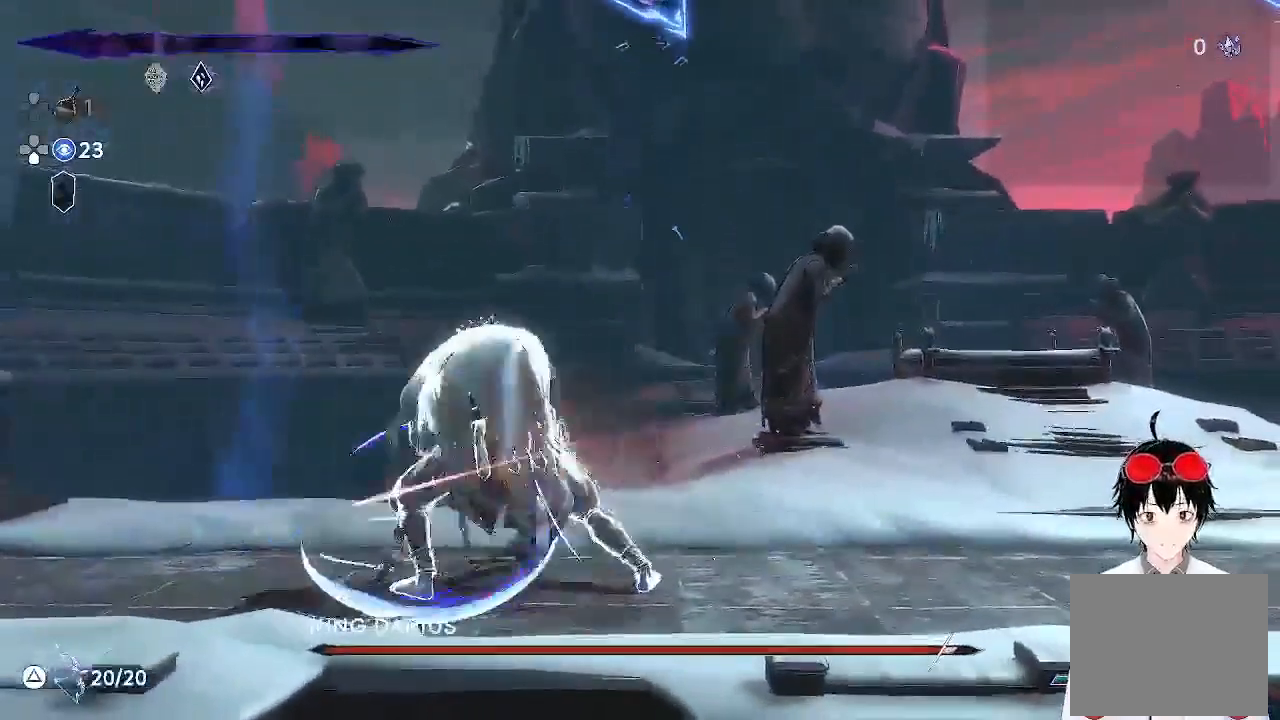
{"buttons": ["SQUARE"], "left_stick": "right", "events": []}
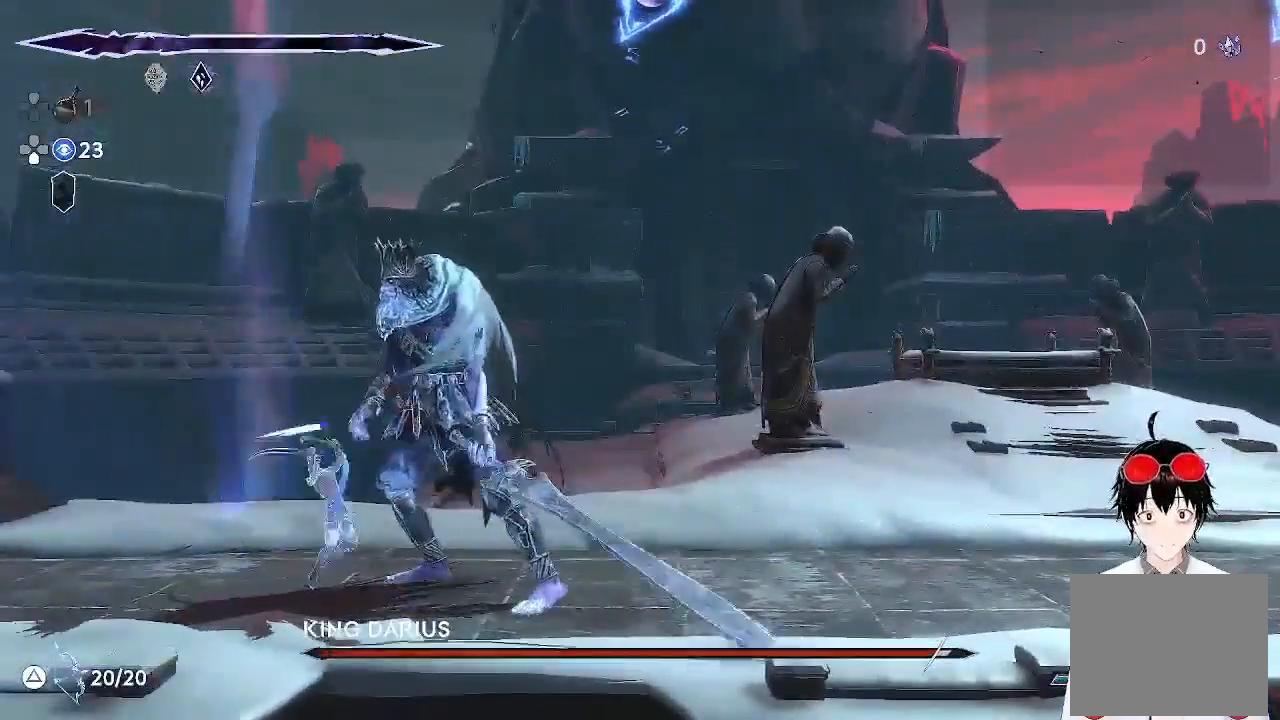
{"buttons": [], "left_stick": "center", "events": [[67, "SQUARE", "up"], [167, "left_stick", "center"]]}
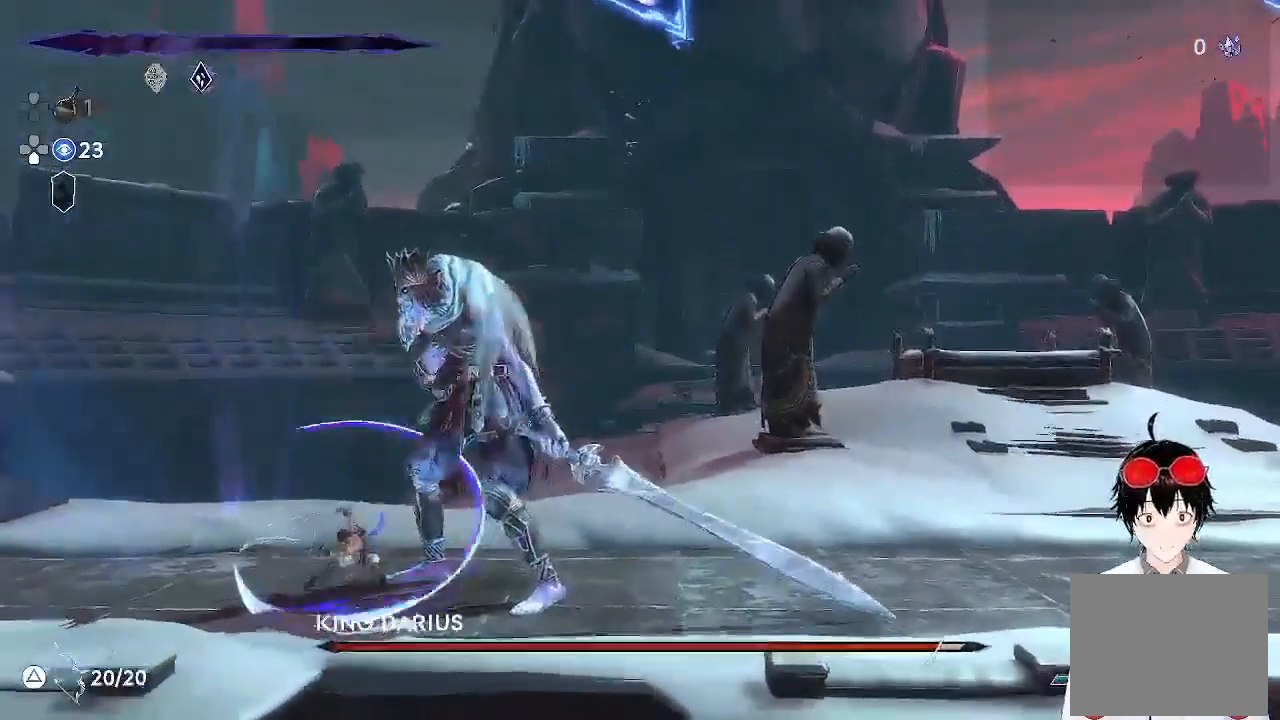
{"buttons": [], "left_stick": "center", "events": [[67, "left_stick", "right"], [217, "SQUARE", "down"], [350, "SQUARE", "up"], [367, "left_stick", "center"]]}
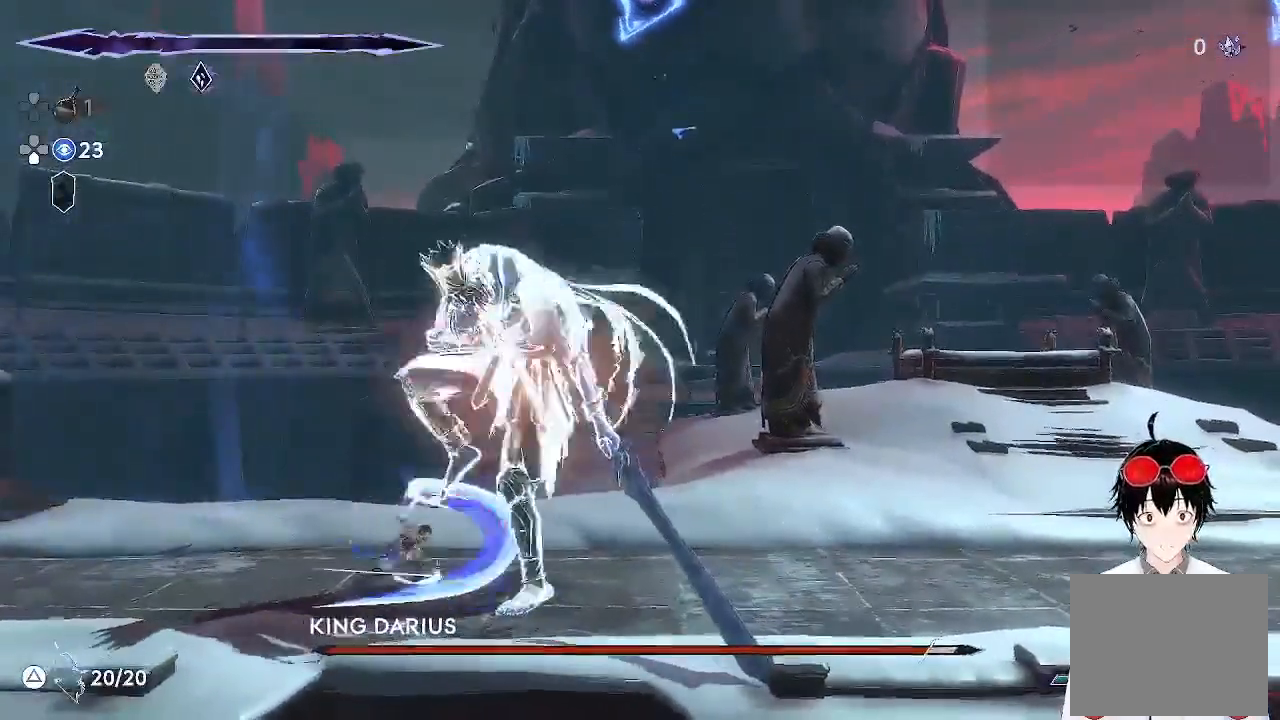
{"buttons": [], "left_stick": "center", "events": [[250, "L1", "down"], [283, "left_stick", "right"], [450, "left_stick", "center"], [467, "L1", "up"]]}
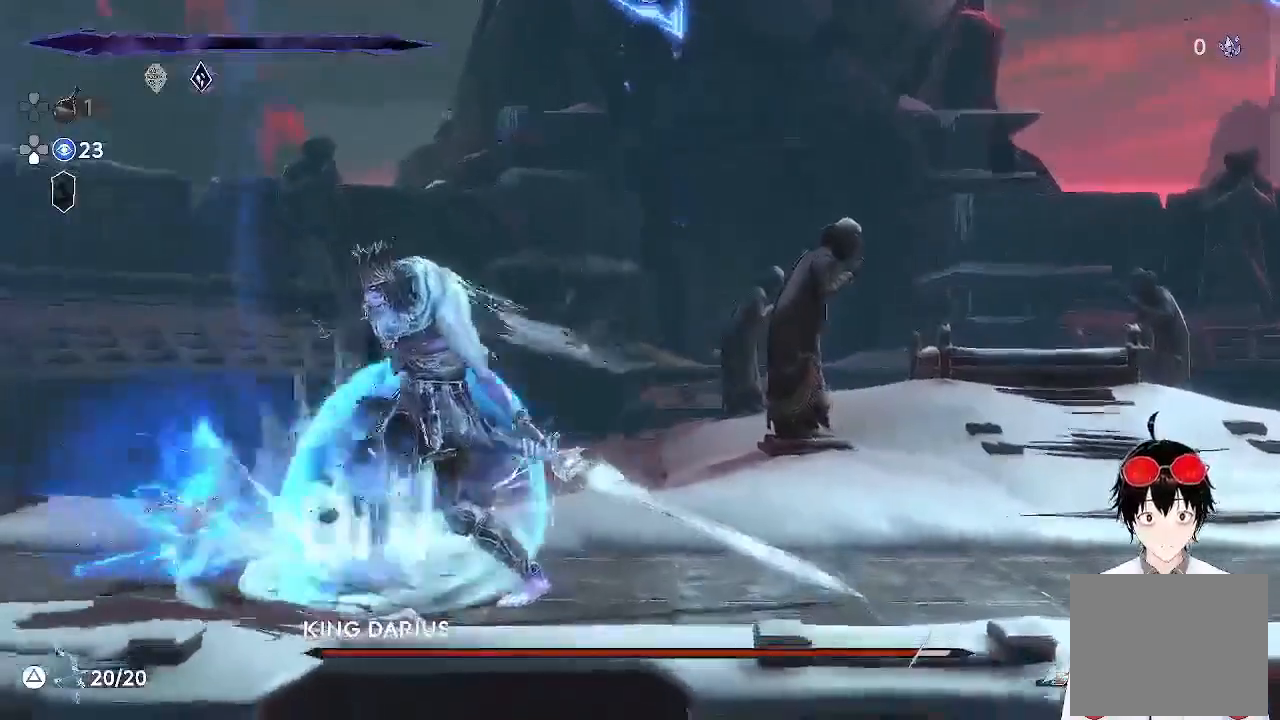
{"buttons": [], "left_stick": "right", "events": [[67, "left_stick", "right"], [283, "SQUARE", "down"], [433, "SQUARE", "up"]]}
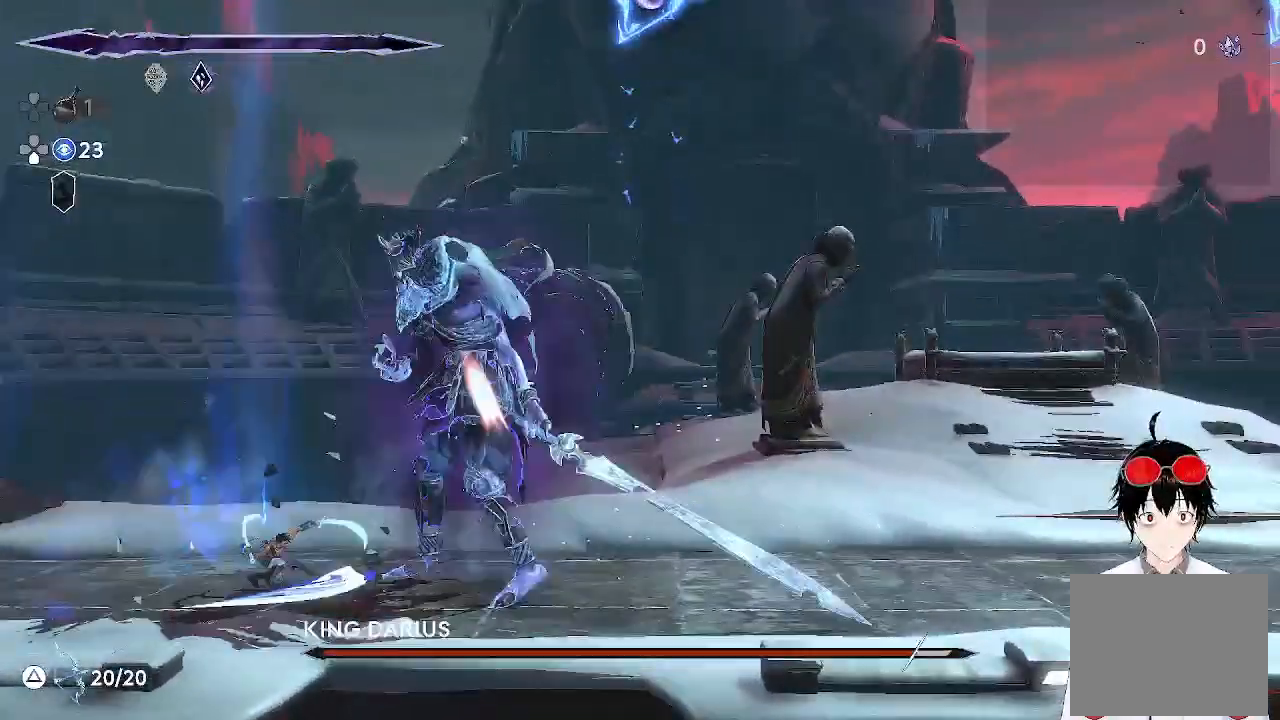
{"buttons": [], "left_stick": "center", "events": [[133, "SQUARE", "down"], [283, "SQUARE", "up"], [417, "left_stick", "center"]]}
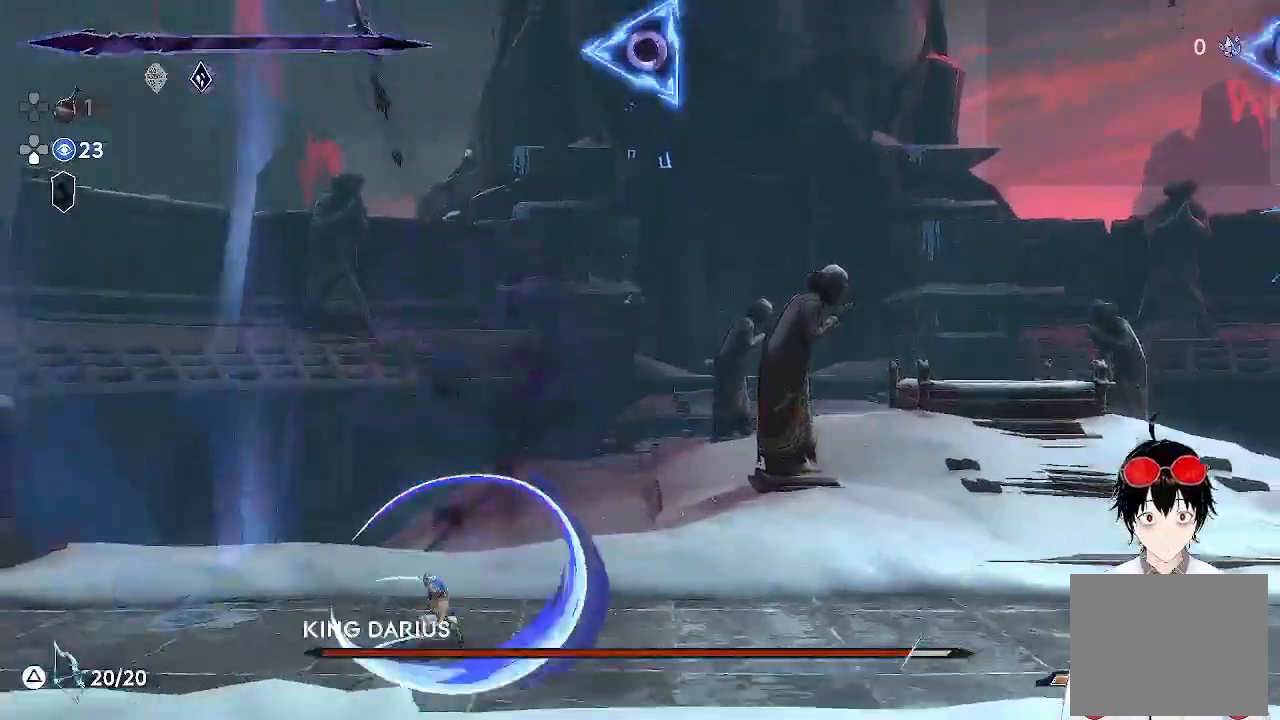
{"buttons": [], "left_stick": "up", "events": [[67, "left_stick", "up-right"], [100, "R1", "down"], [233, "R1", "up"], [283, "left_stick", "up"], [367, "R2", "down"], [500, "R2", "up"]]}
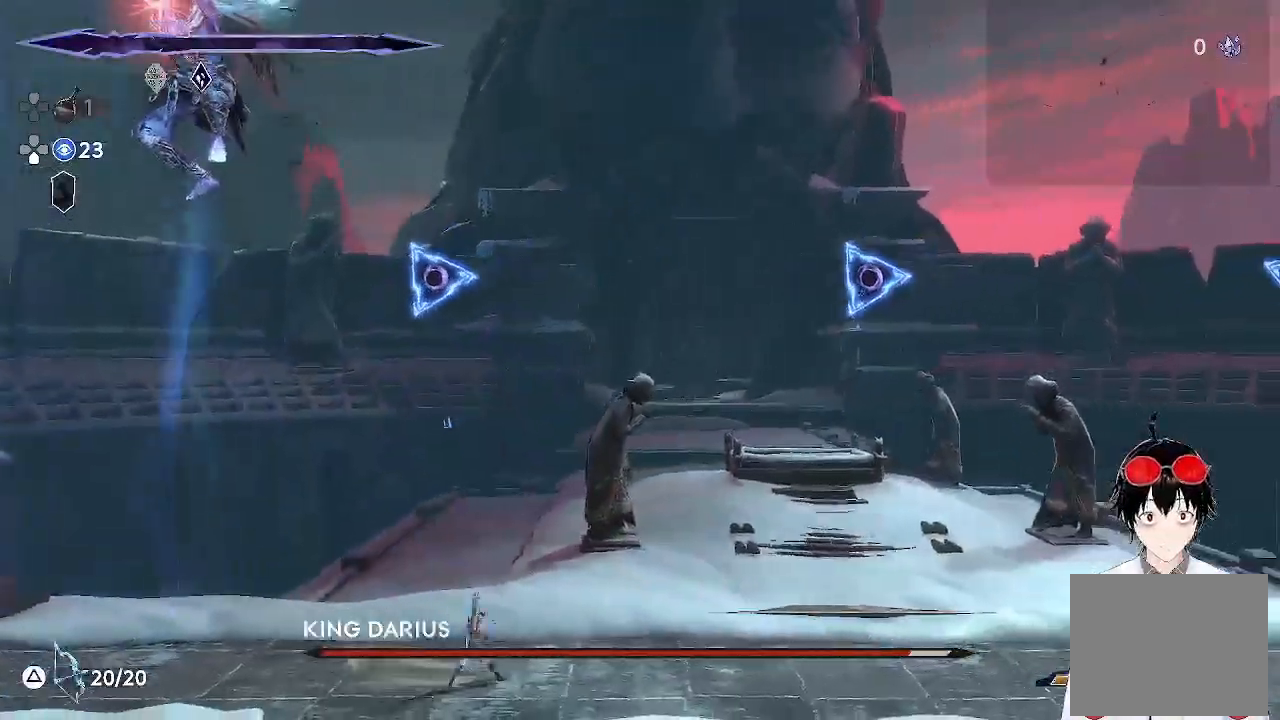
{"buttons": [], "left_stick": "left", "events": [[150, "left_stick", "center"], [367, "left_stick", "left"]]}
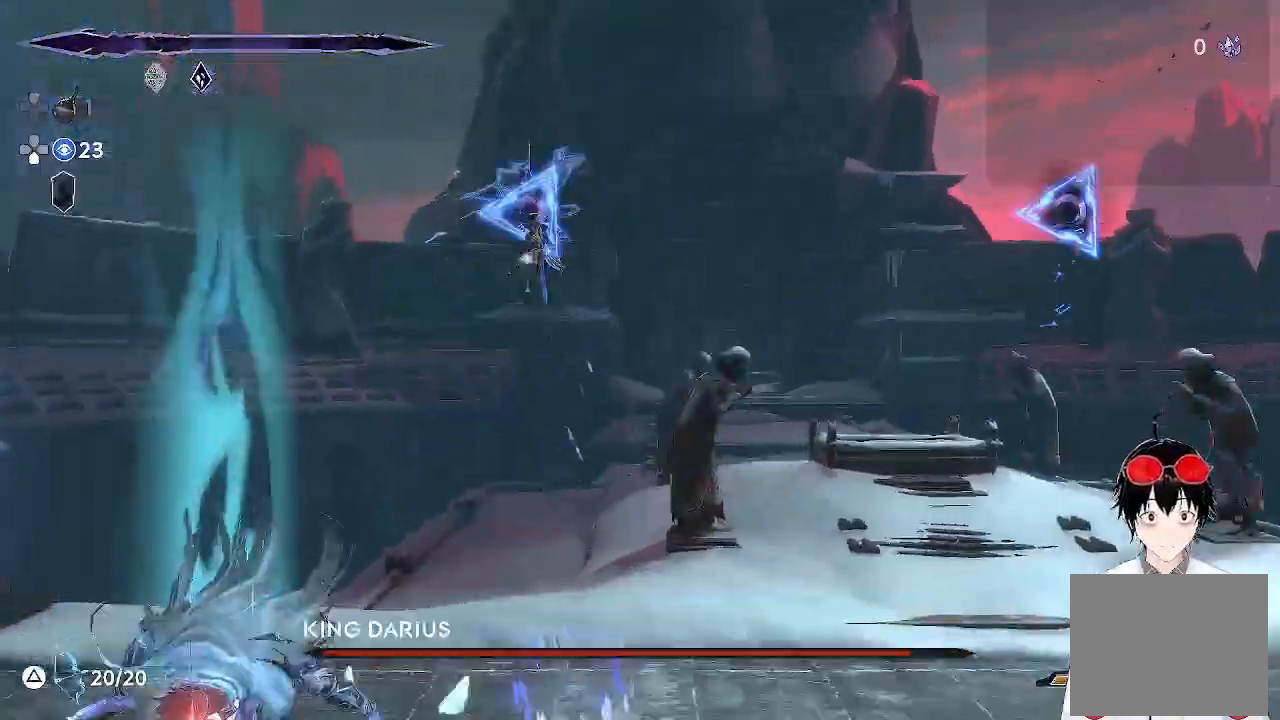
{"buttons": [], "left_stick": "left", "events": [[217, "CROSS", "down"], [400, "CROSS", "up"]]}
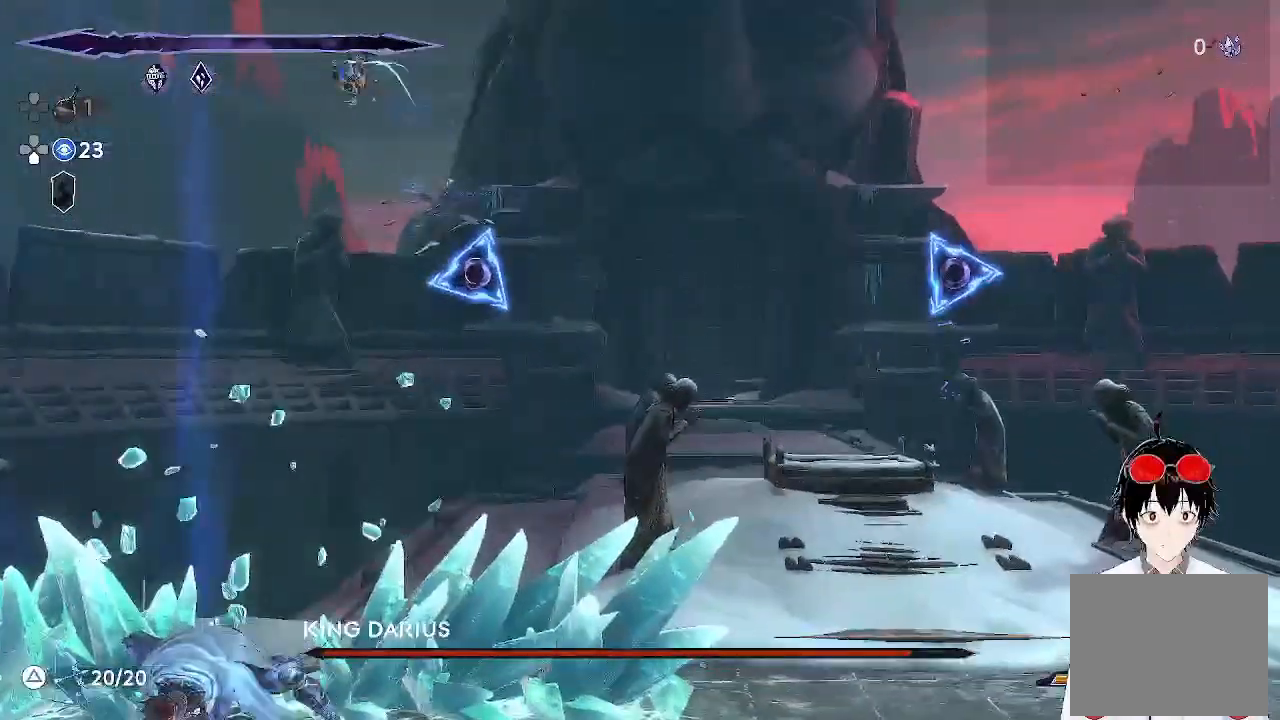
{"buttons": ["SQUARE"], "left_stick": "down", "events": [[350, "left_stick", "down"], [450, "SQUARE", "down"]]}
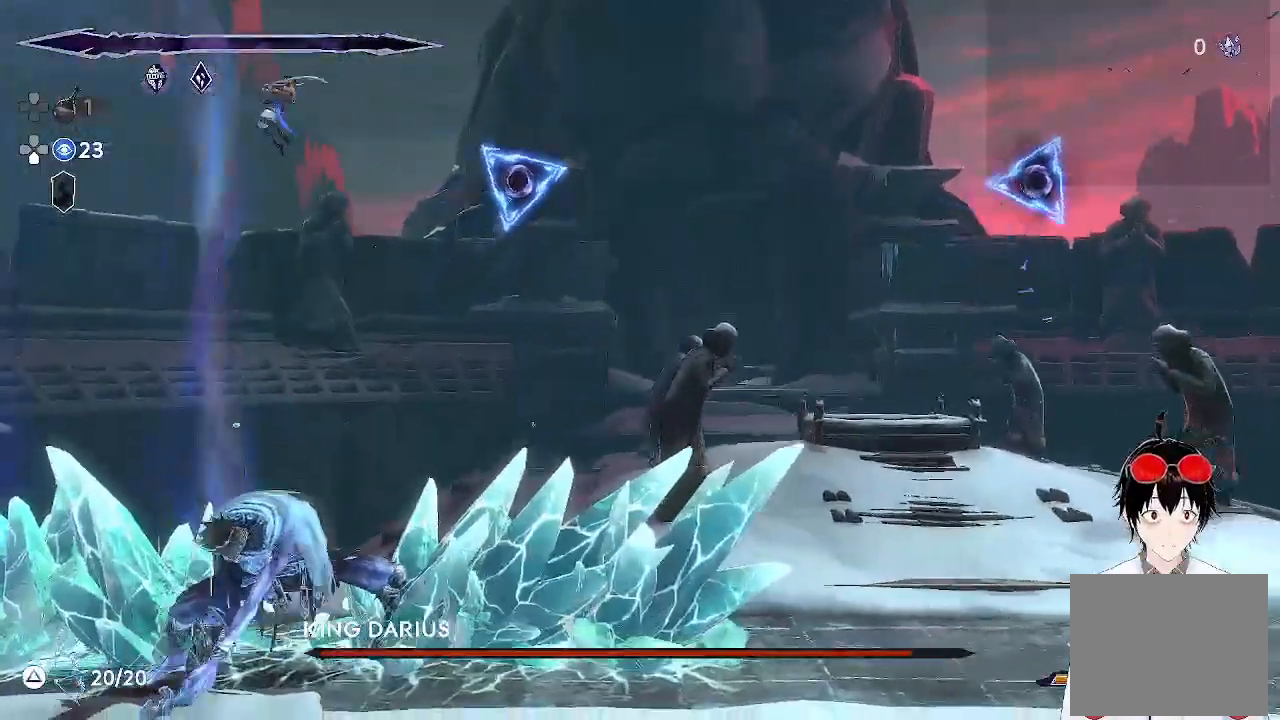
{"buttons": ["SQUARE"], "left_stick": "down", "events": []}
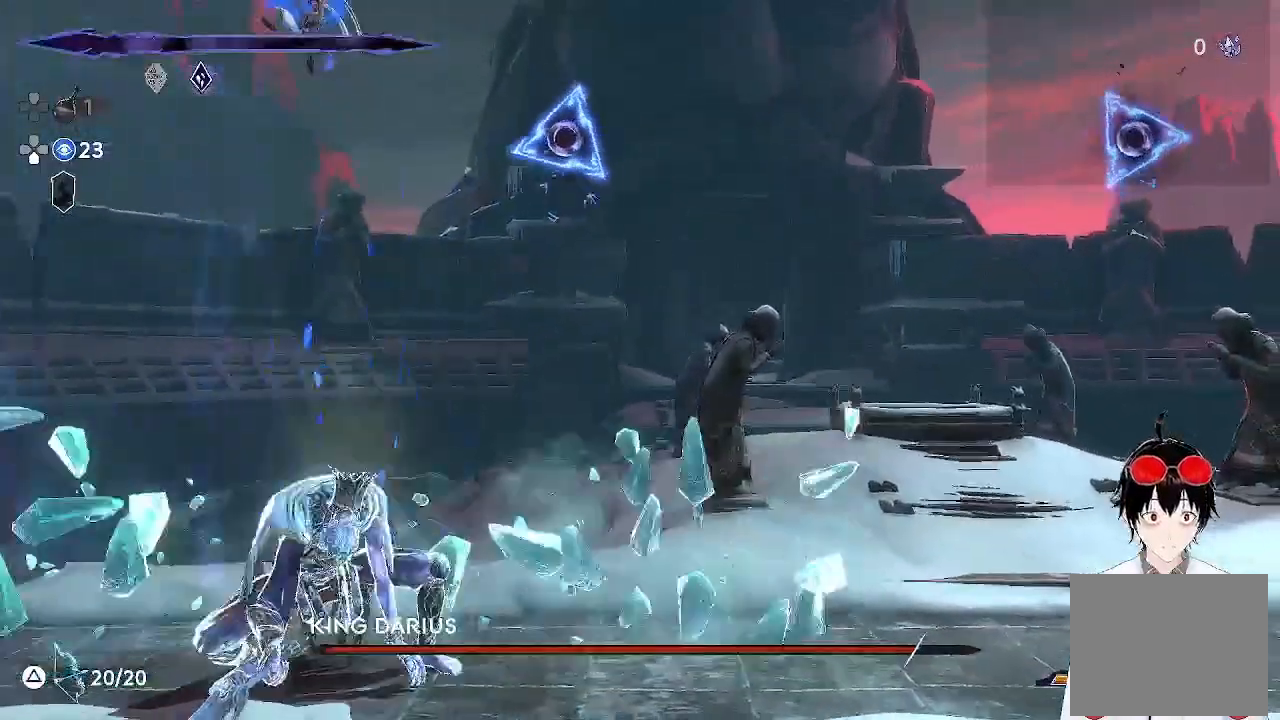
{"buttons": [], "left_stick": "center", "events": [[217, "left_stick", "center"], [233, "SQUARE", "up"]]}
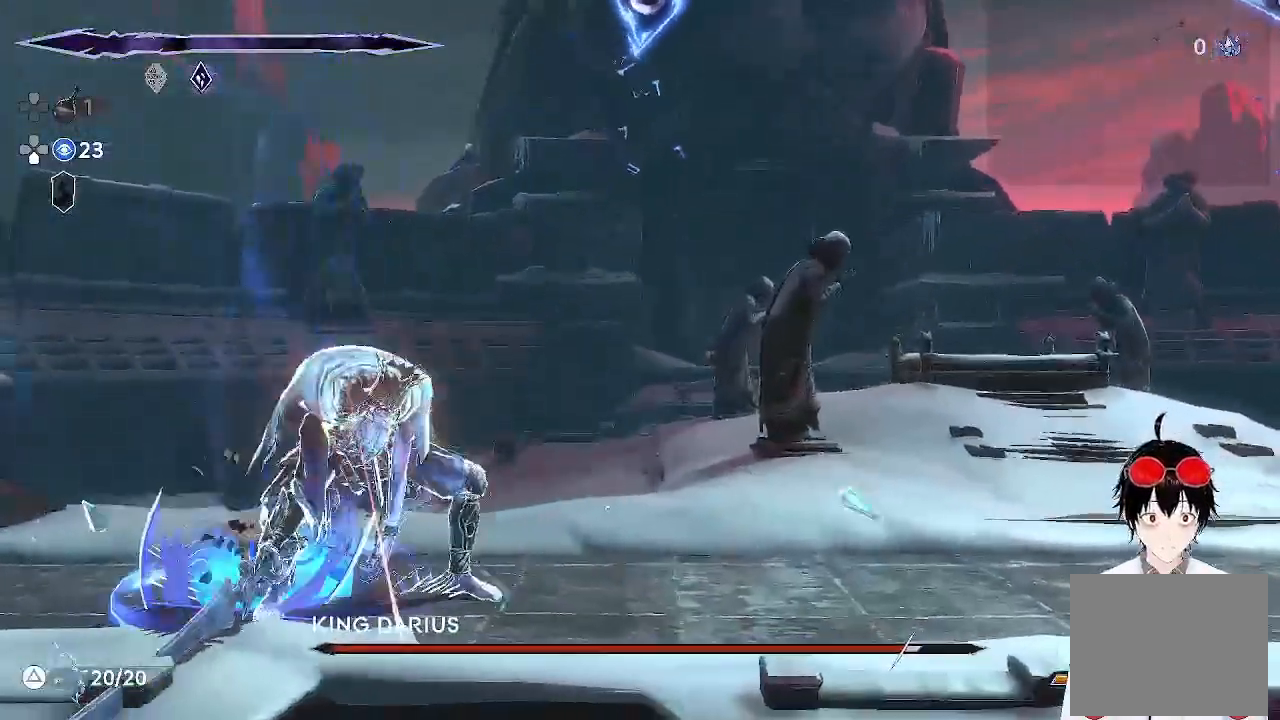
{"buttons": [], "left_stick": "right", "events": [[17, "left_stick", "right"], [133, "SQUARE", "down"], [300, "SQUARE", "up"]]}
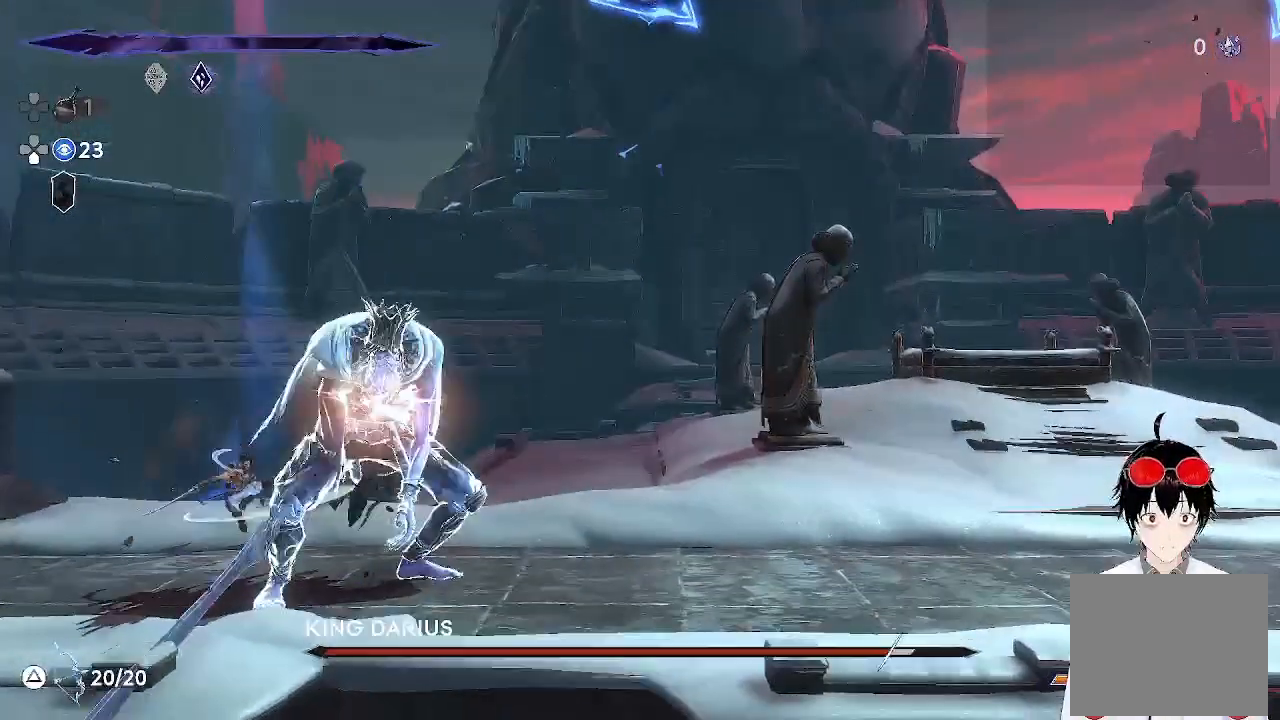
{"buttons": [], "left_stick": "right", "events": [[17, "SQUARE", "down"], [183, "SQUARE", "up"]]}
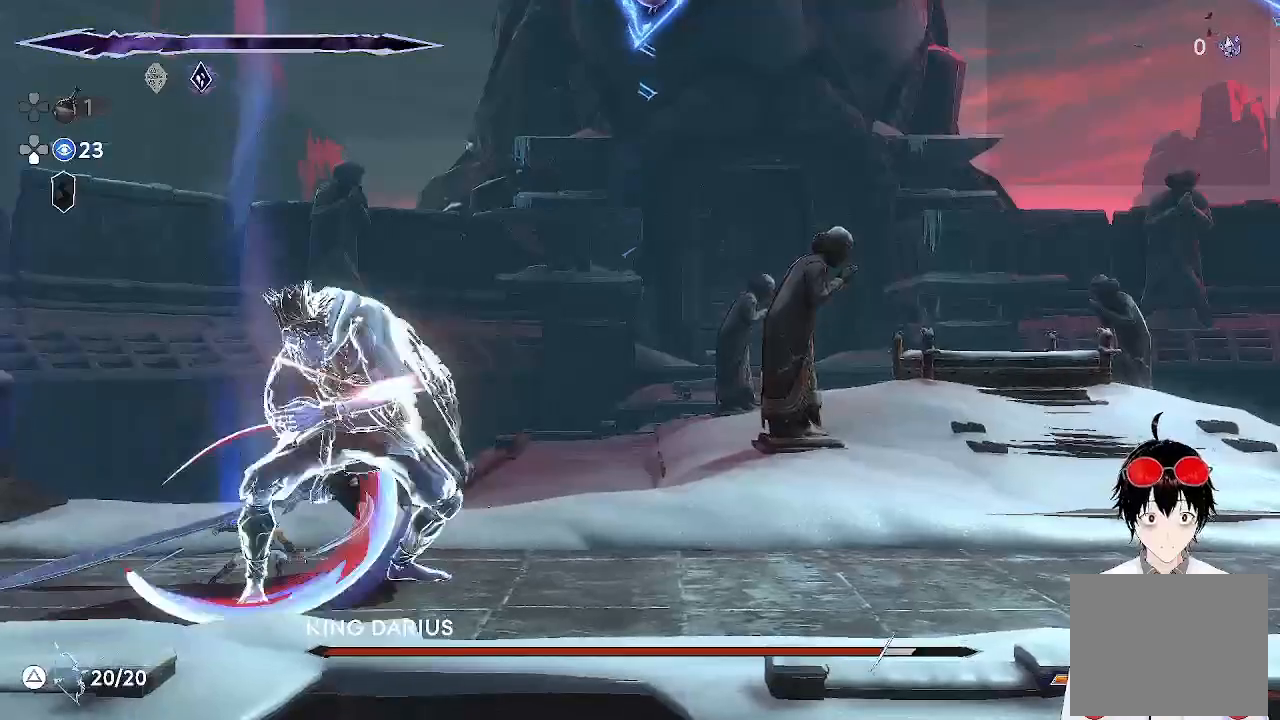
{"buttons": ["R1"], "left_stick": "right", "events": [[500, "R1", "down"]]}
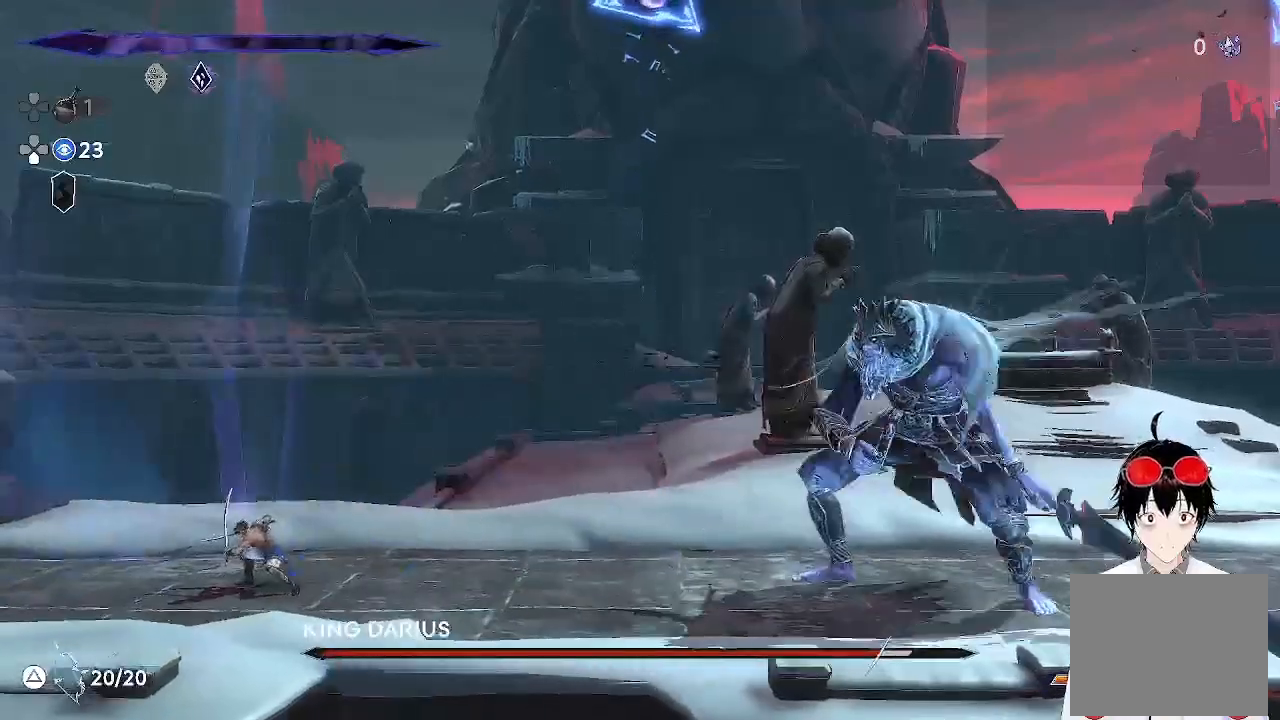
{"buttons": [], "left_stick": "right", "events": [[317, "R1", "up"]]}
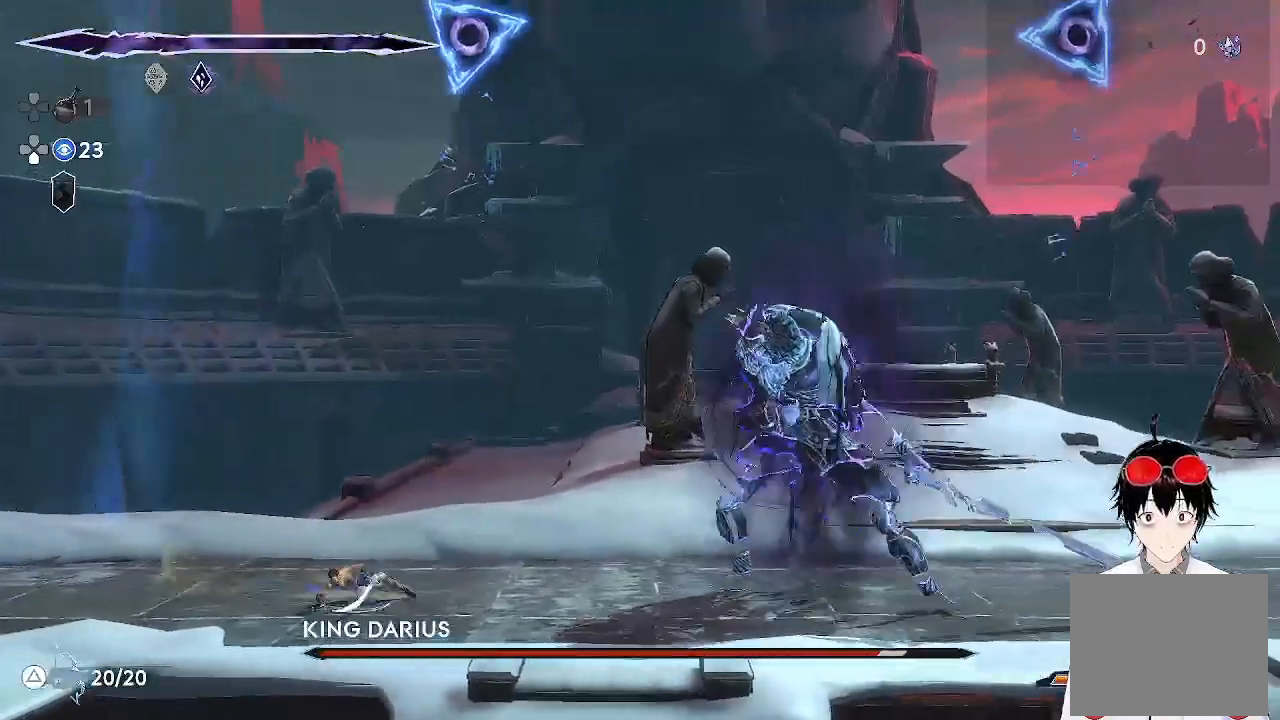
{"buttons": [], "left_stick": "right", "events": []}
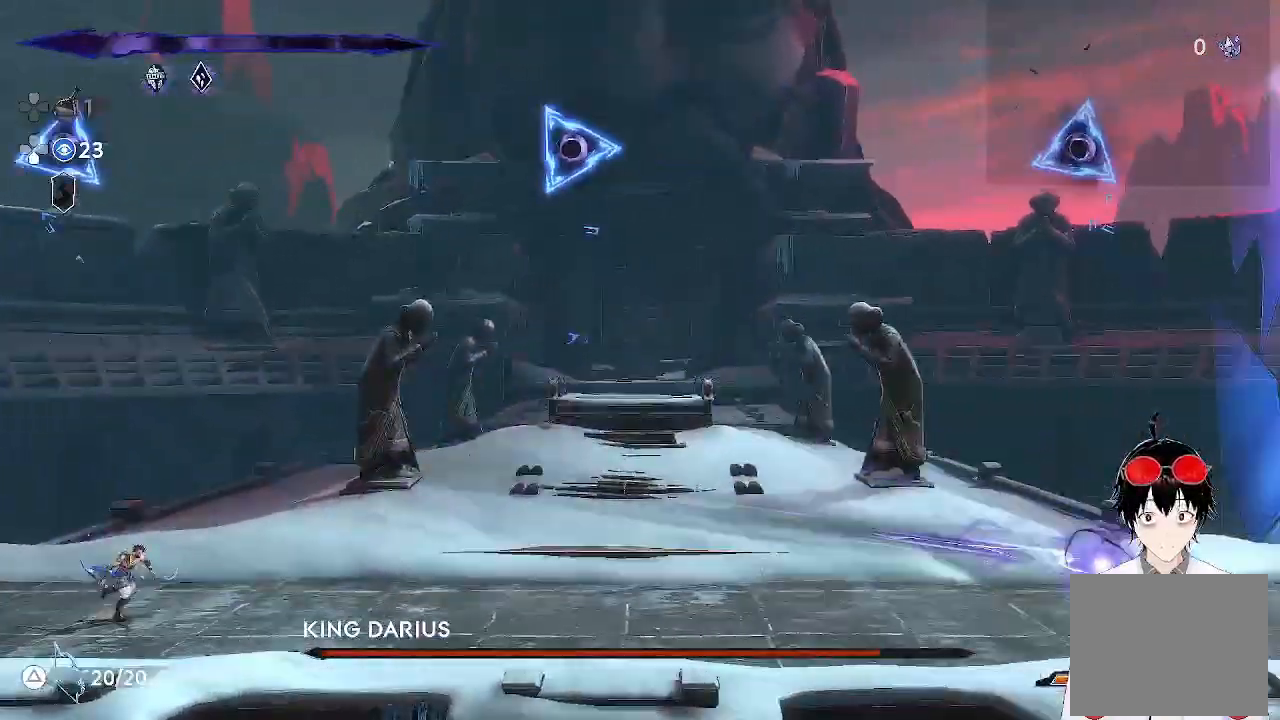
{"buttons": [], "left_stick": "right", "events": [[50, "R2", "down"], [183, "R2", "up"]]}
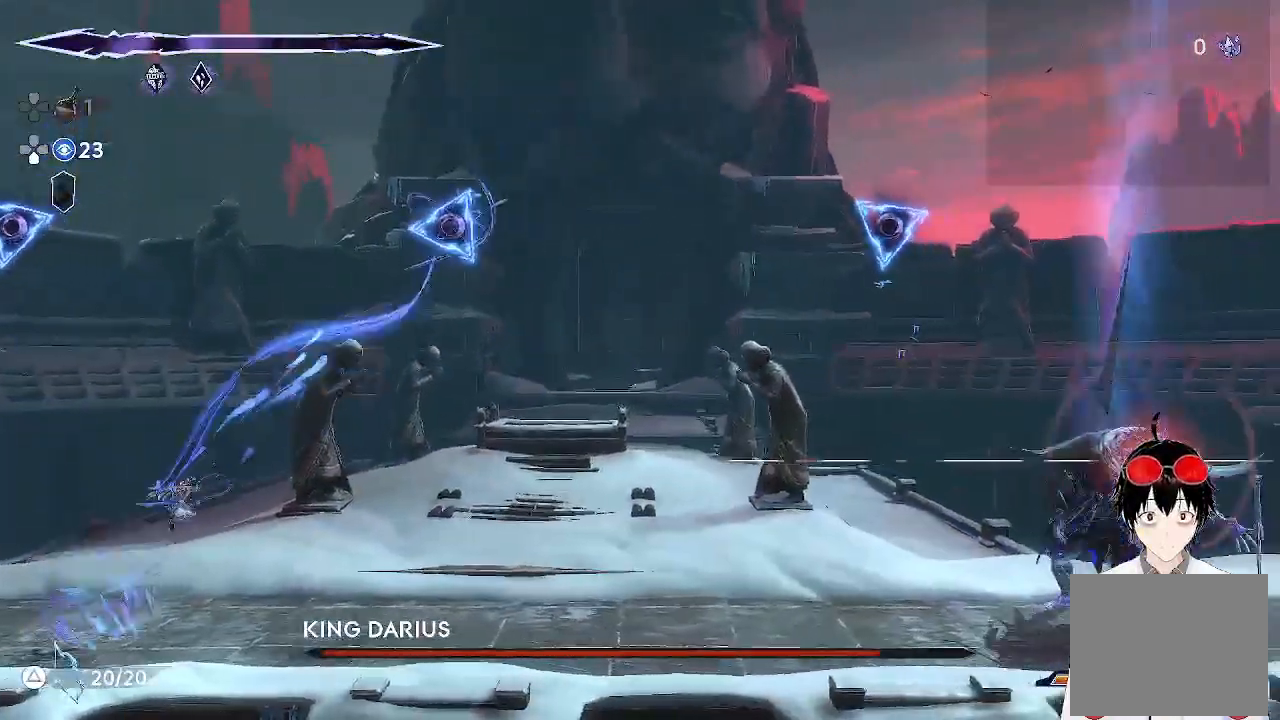
{"buttons": [], "left_stick": "right", "events": []}
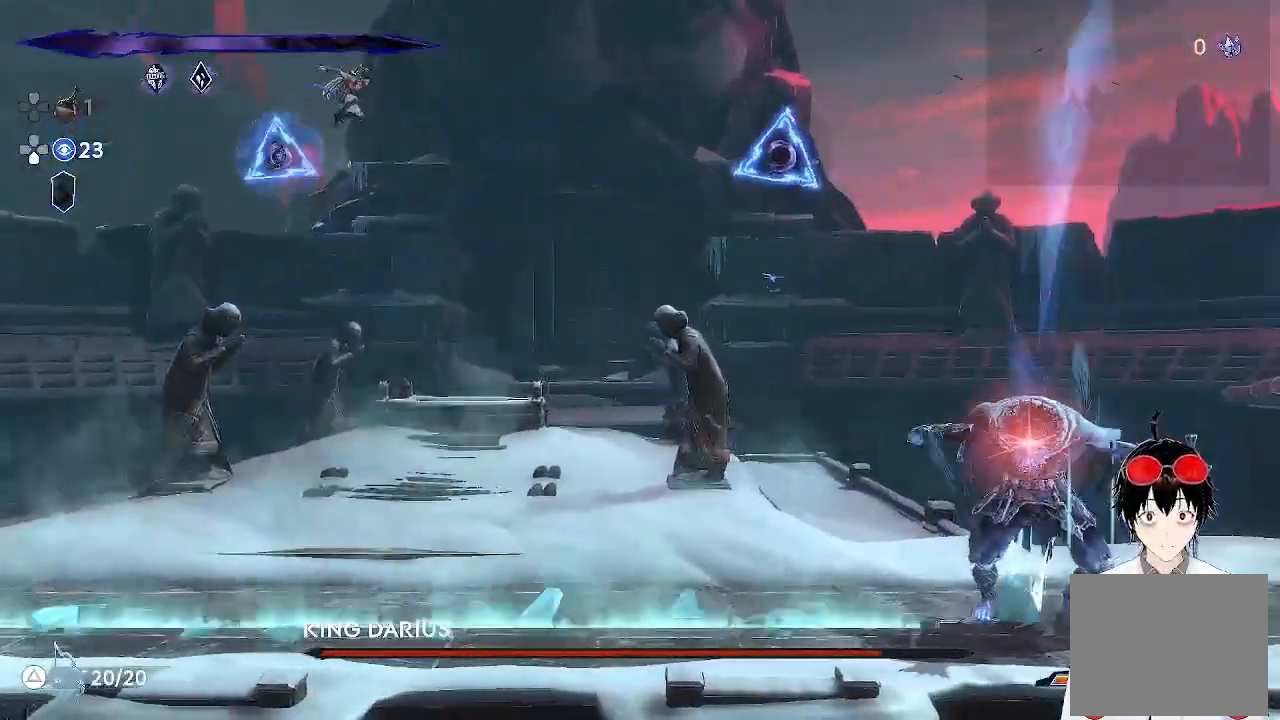
{"buttons": [], "left_stick": "right", "events": []}
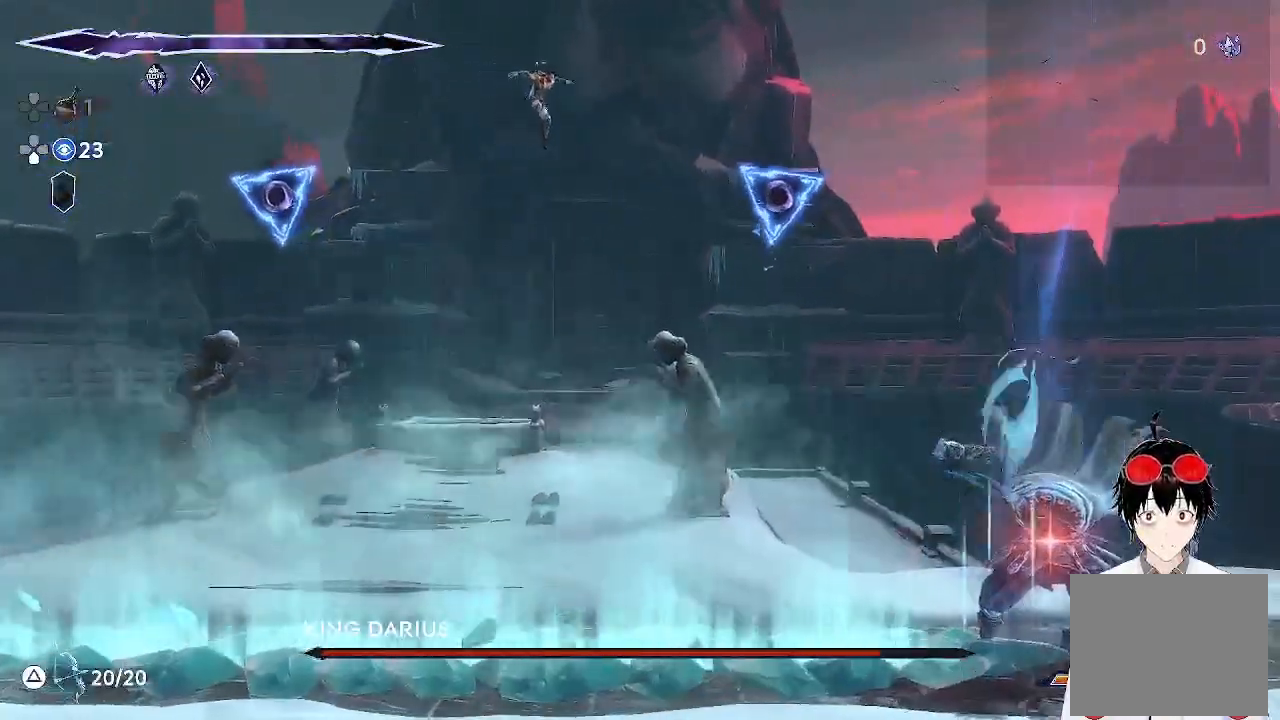
{"buttons": [], "left_stick": "right", "events": [[100, "CROSS", "down"], [417, "CROSS", "up"]]}
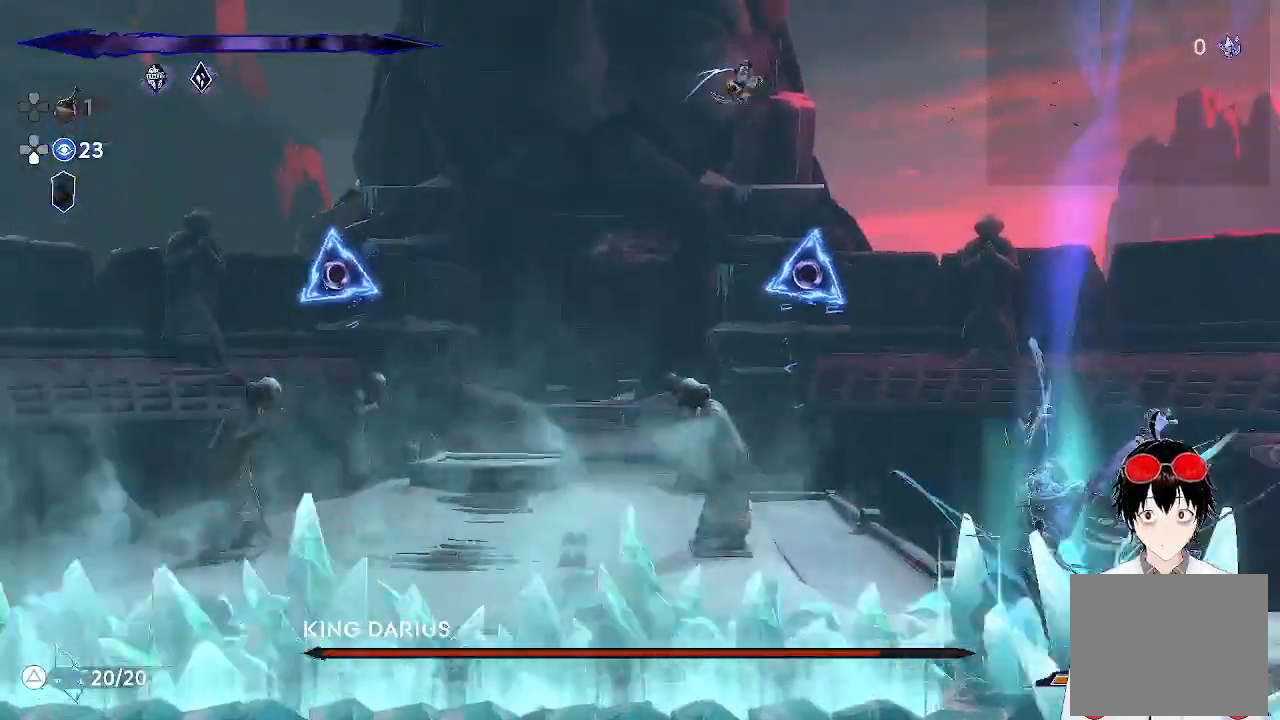
{"buttons": [], "left_stick": "down", "events": [[83, "R1", "down"], [267, "R1", "up"], [383, "left_stick", "down"]]}